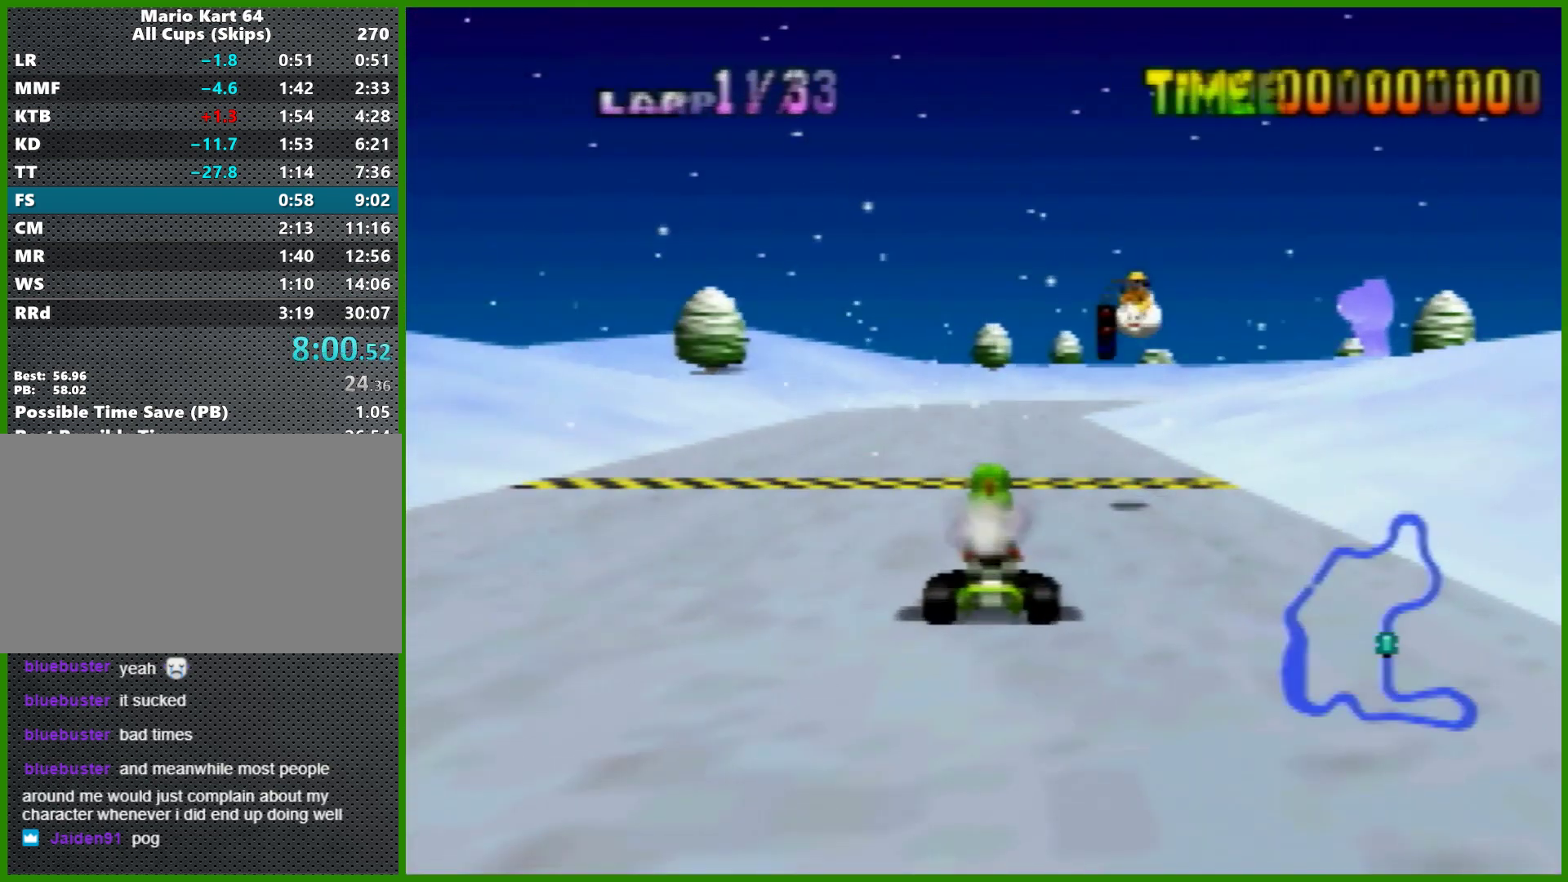
Gameplay with a controller (Nintendo layout); each line is a JSON object with the inputs held at the frame after it. "events" lists button and stick changes between this image and that frame as [ms after this image, input, new state], when the widget could be followed in between. Not read: L1 L3 R3 X Y.
{"buttons": ["B"], "left_stick": "down-right", "events": [[167, "left_stick", "down-right"], [233, "B", "down"]]}
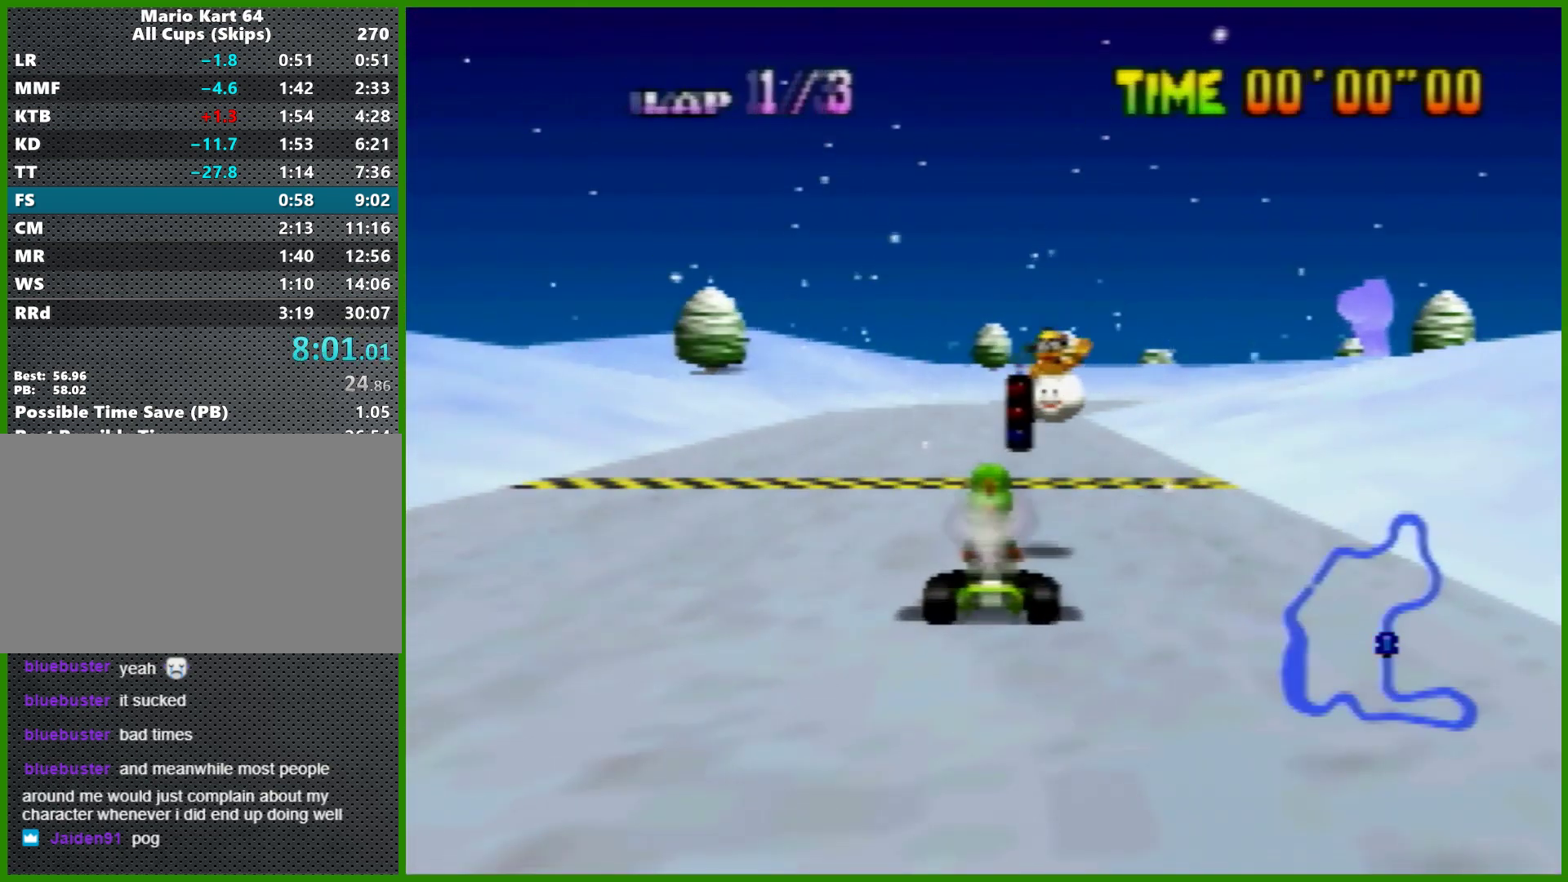
{"buttons": ["B"], "left_stick": "down-right", "events": []}
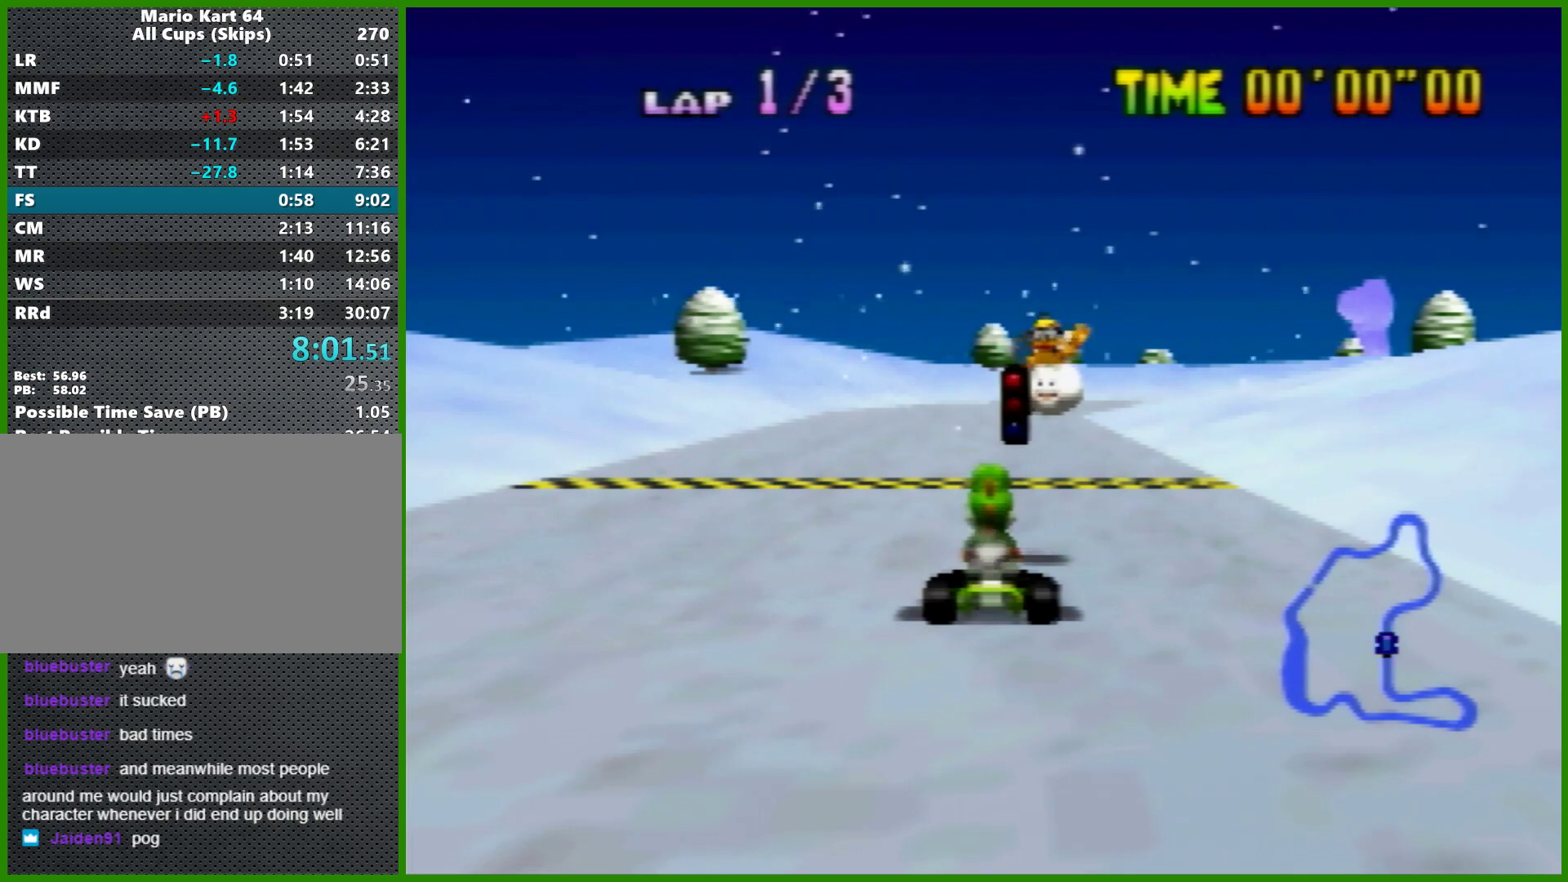
{"buttons": ["B"], "left_stick": "down-right", "events": []}
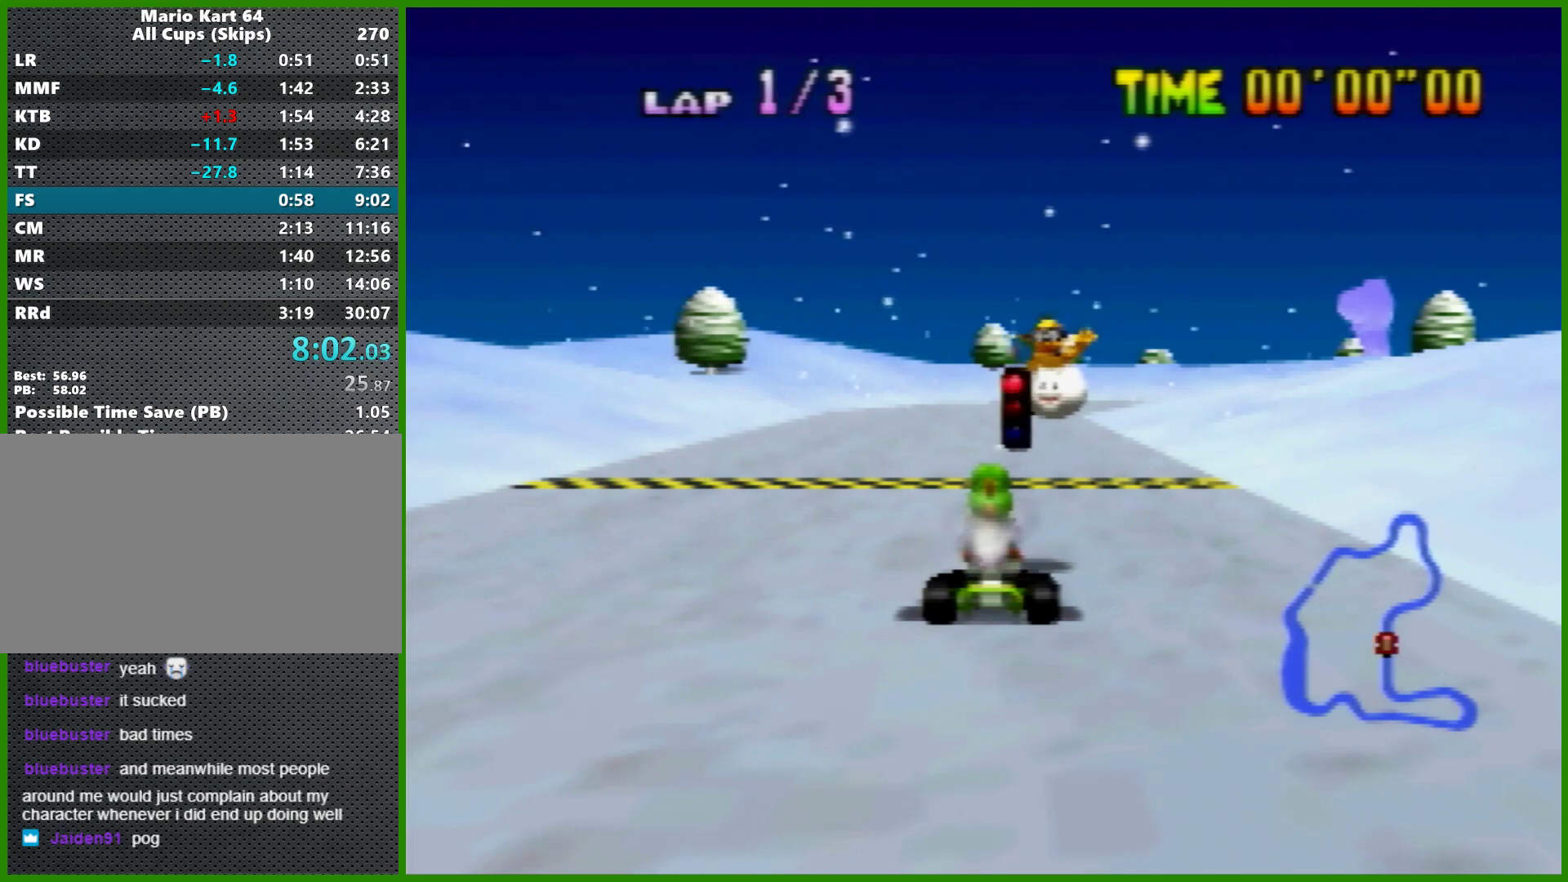
{"buttons": ["B"], "left_stick": "down-right", "events": []}
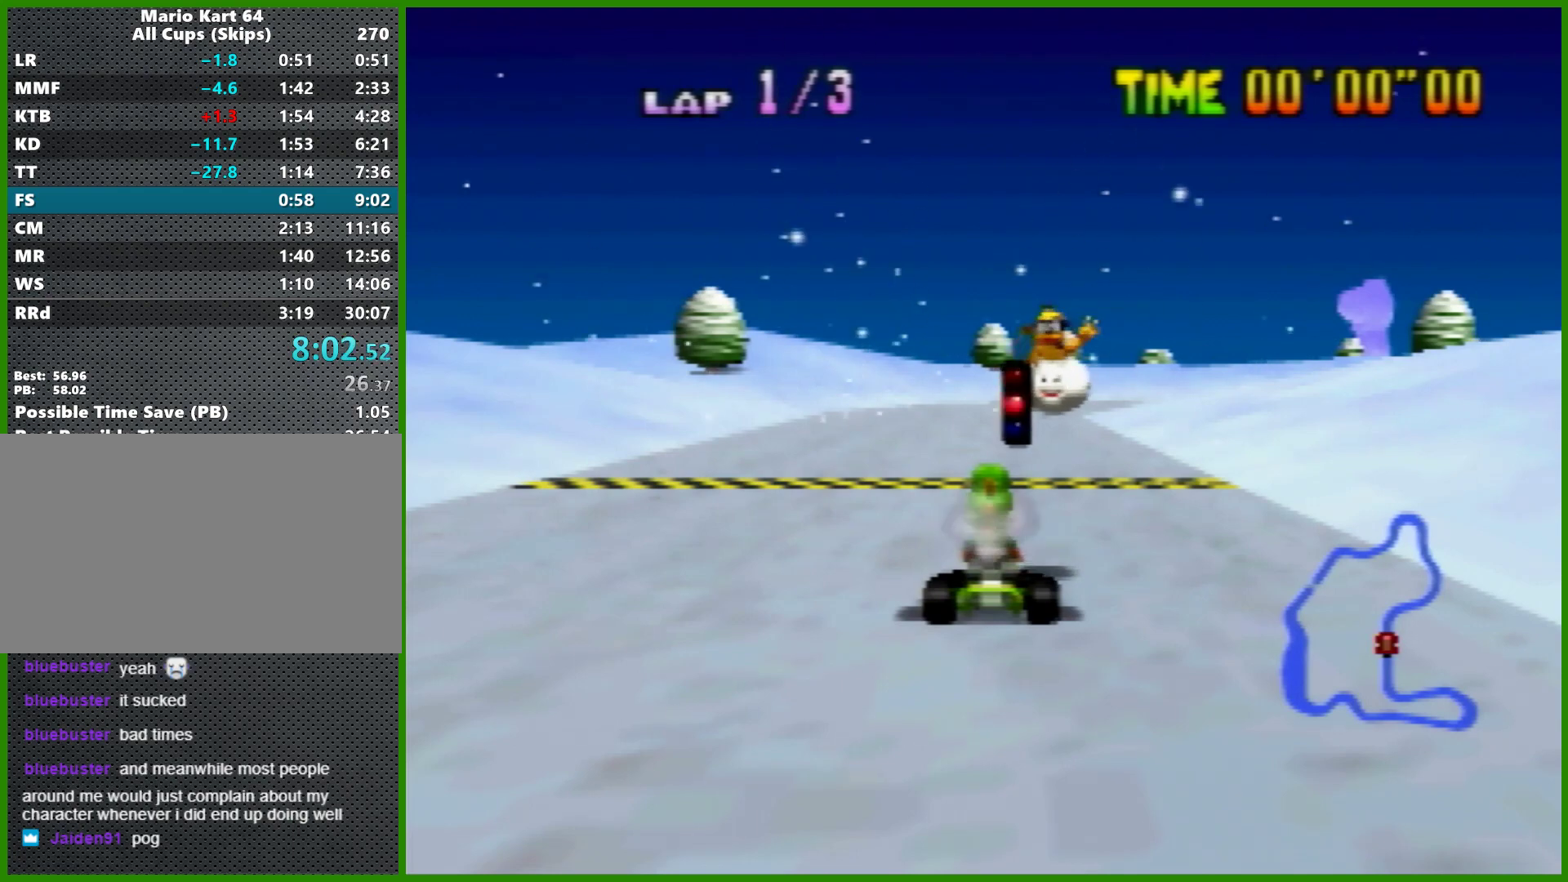
{"buttons": ["B"], "left_stick": "down-right", "events": []}
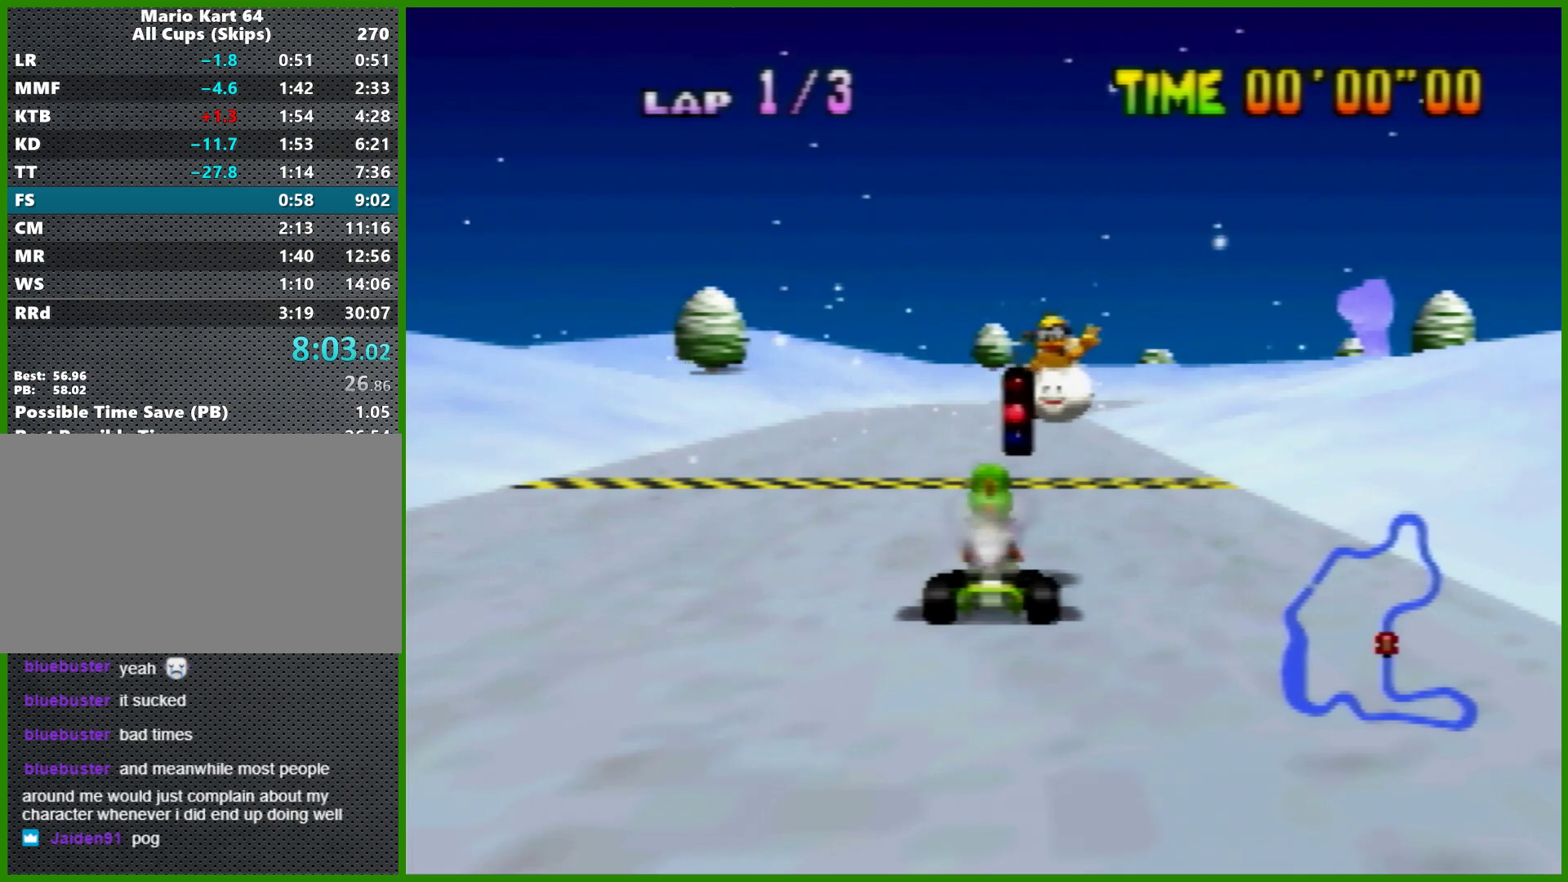
{"buttons": ["A", "B"], "left_stick": "down-right", "events": [[467, "A", "down"]]}
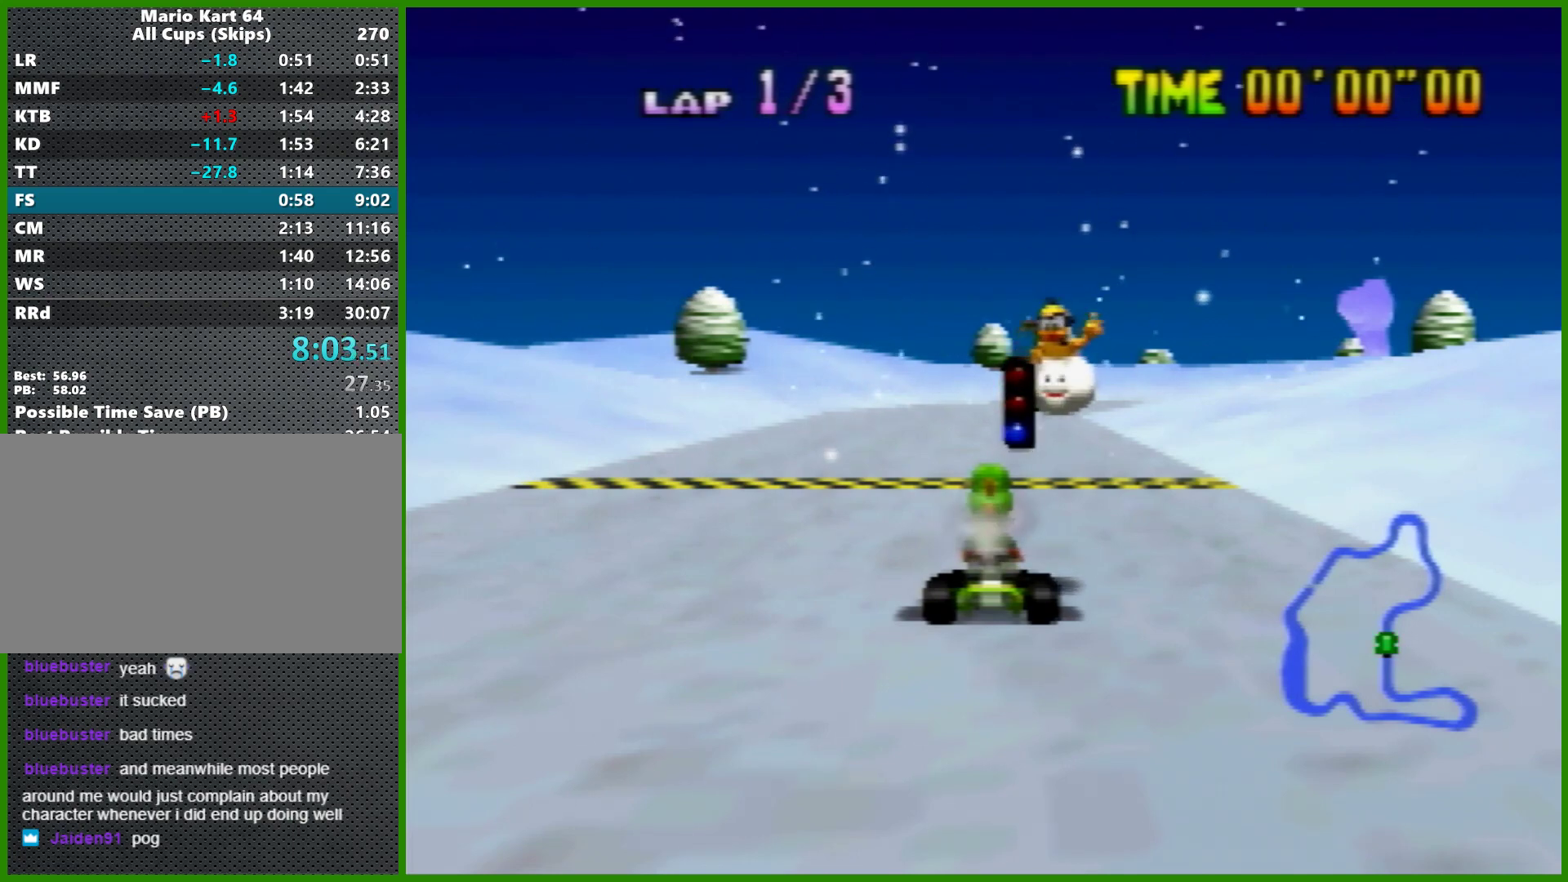
{"buttons": ["A", "B"], "left_stick": "down-right", "events": []}
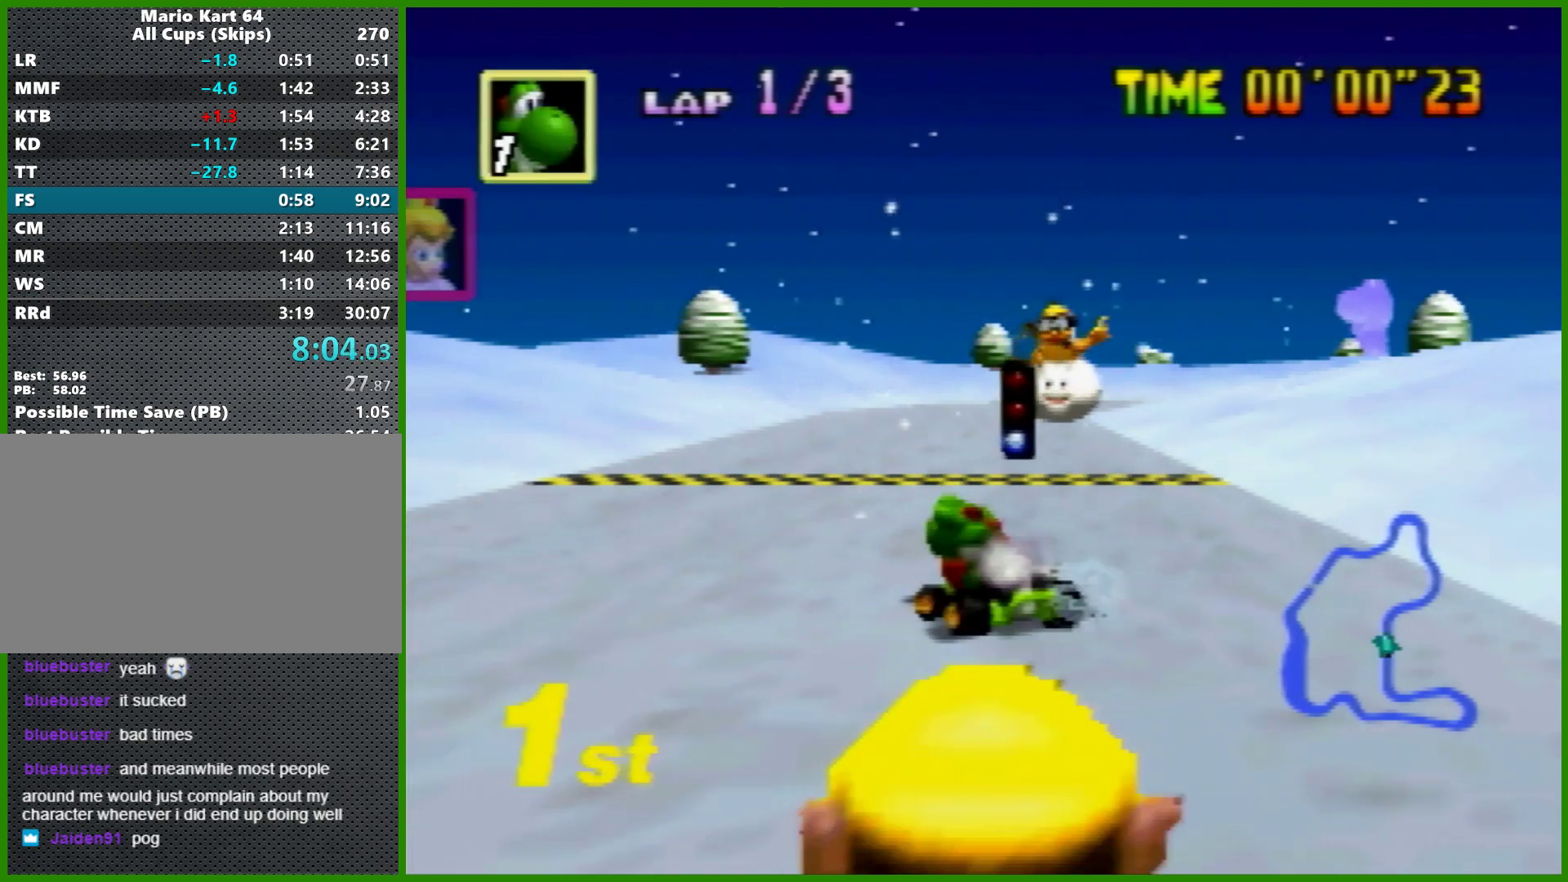
{"buttons": ["A", "B"], "left_stick": "down-right", "events": []}
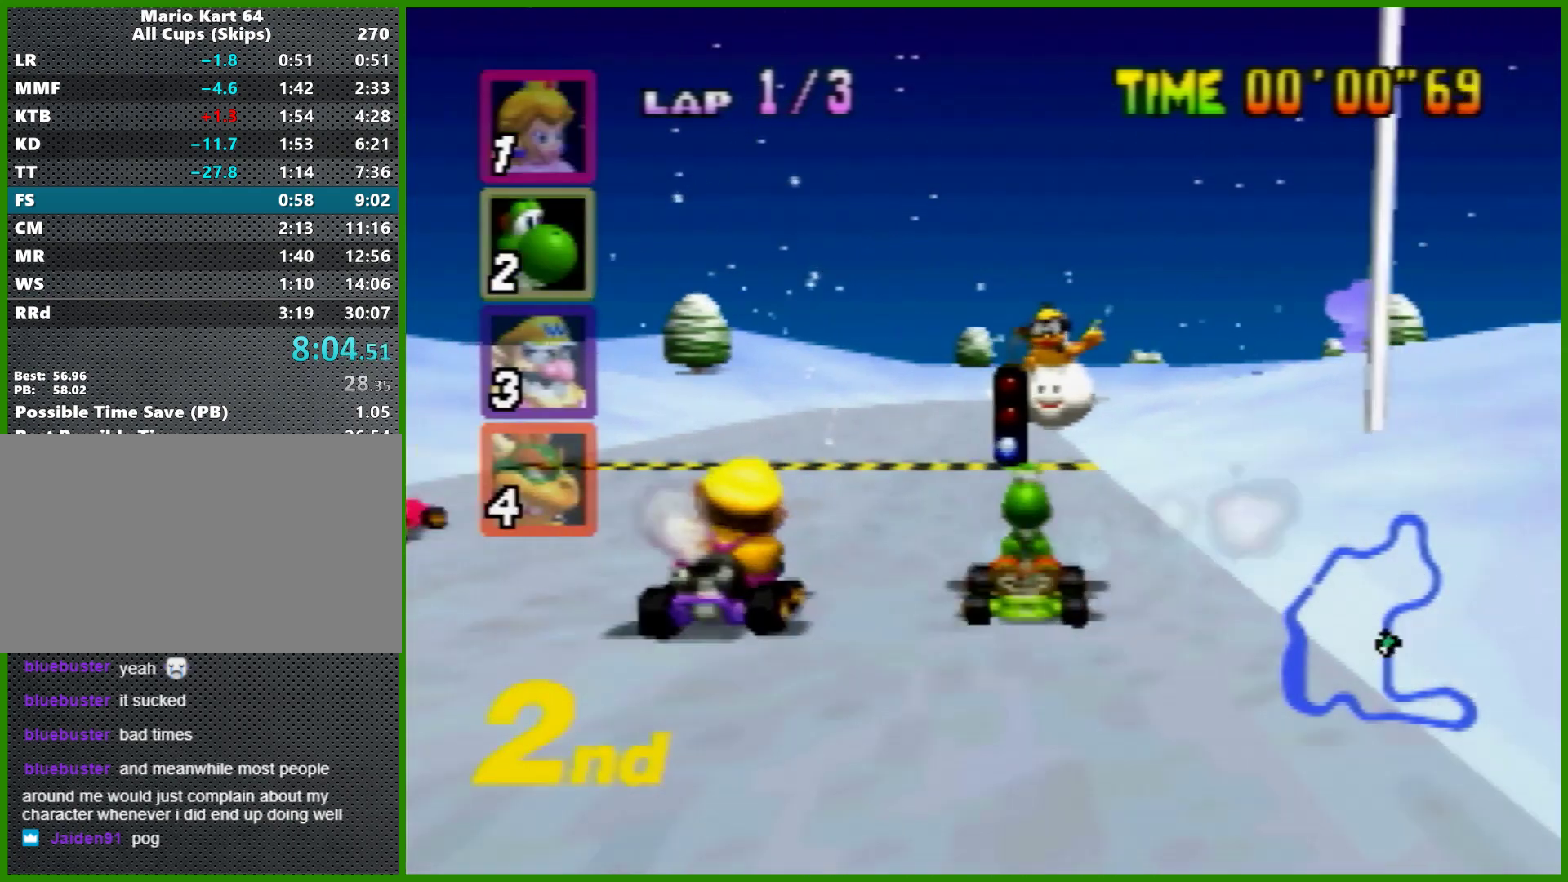
{"buttons": ["A"], "left_stick": "center", "events": [[33, "A", "up"], [33, "B", "up"], [67, "left_stick", "center"], [133, "A", "down"], [167, "A", "up"], [267, "A", "down"], [333, "A", "up"], [400, "A", "down"], [433, "A", "up"], [500, "A", "down"]]}
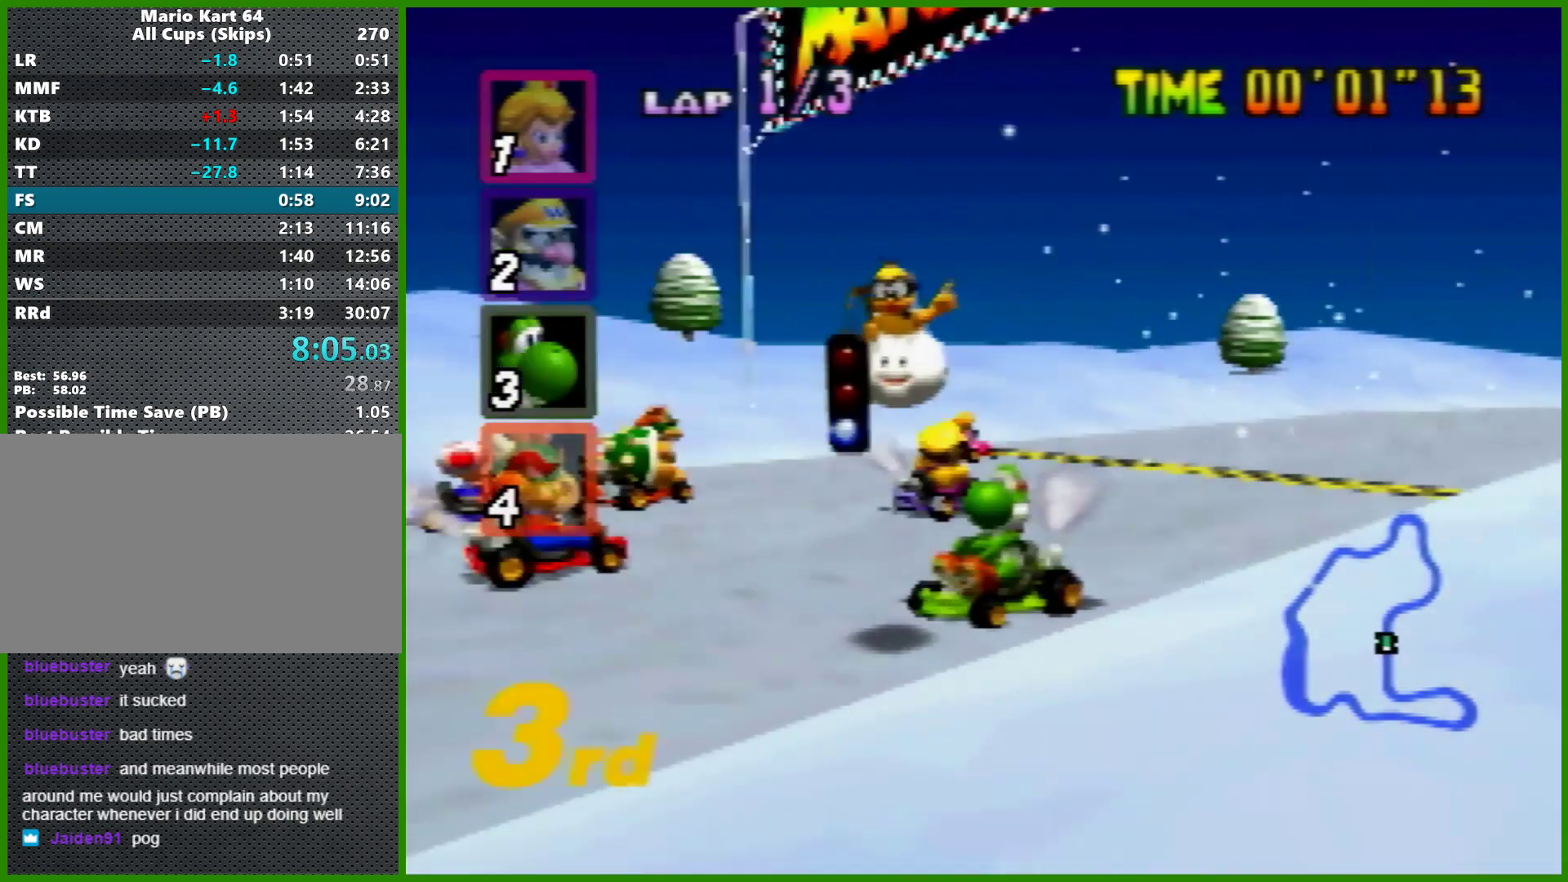
{"buttons": ["A"], "left_stick": "center", "events": [[100, "A", "up"], [167, "A", "down"], [200, "A", "up"], [267, "A", "down"]]}
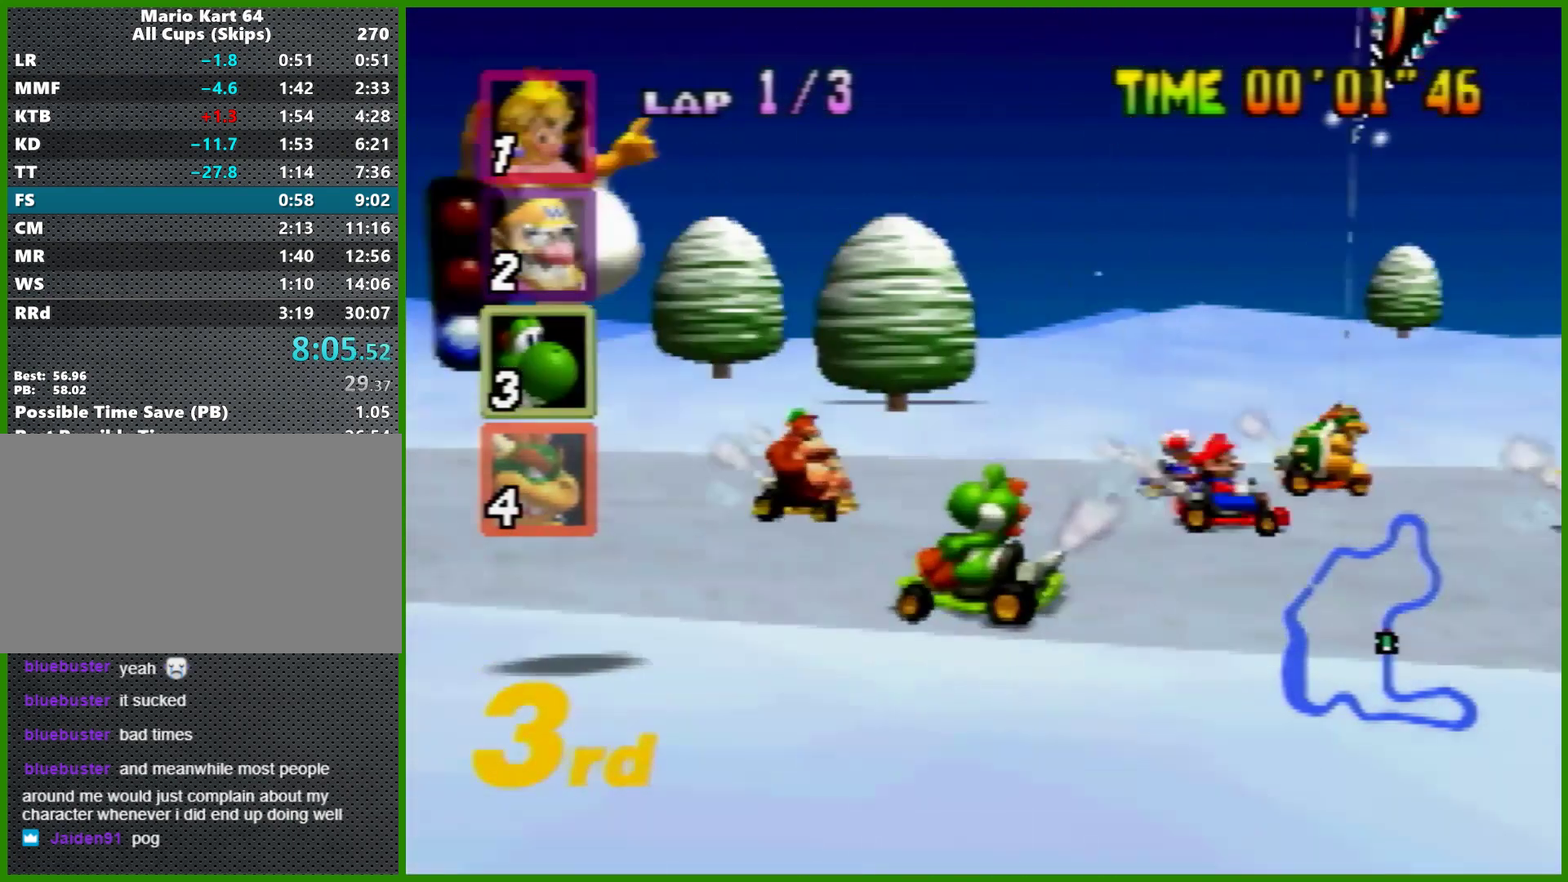
{"buttons": ["A"], "left_stick": "center", "events": [[100, "left_stick", "left"], [267, "left_stick", "right"], [433, "left_stick", "center"]]}
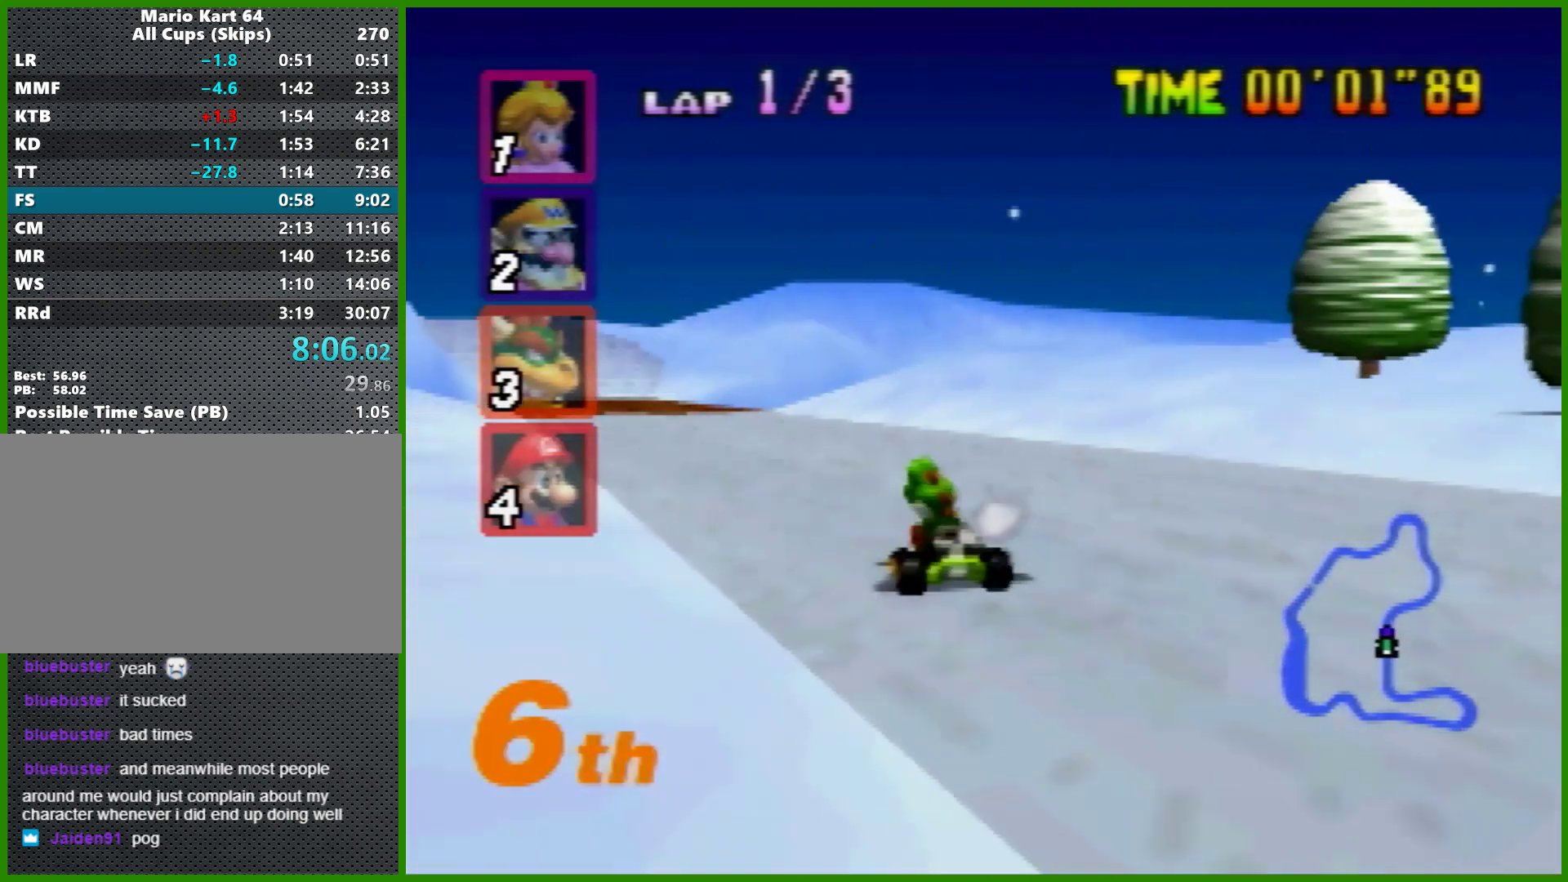
{"buttons": [], "left_stick": "center", "events": [[200, "A", "up"]]}
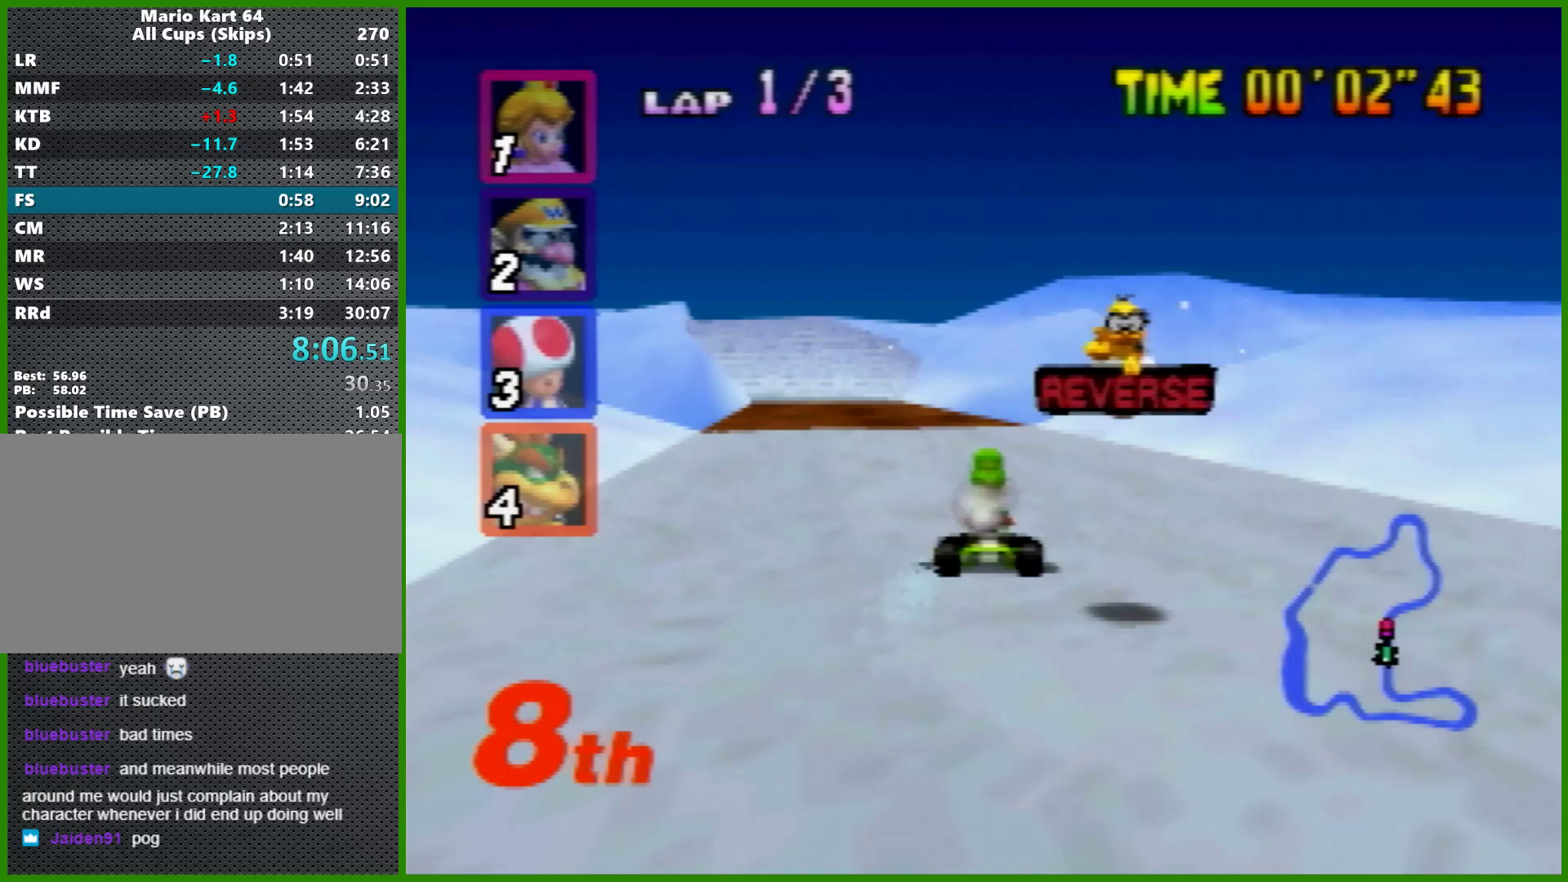
{"buttons": ["B"], "left_stick": "left", "events": [[33, "left_stick", "right"], [100, "B", "down"], [167, "left_stick", "center"], [300, "left_stick", "left"]]}
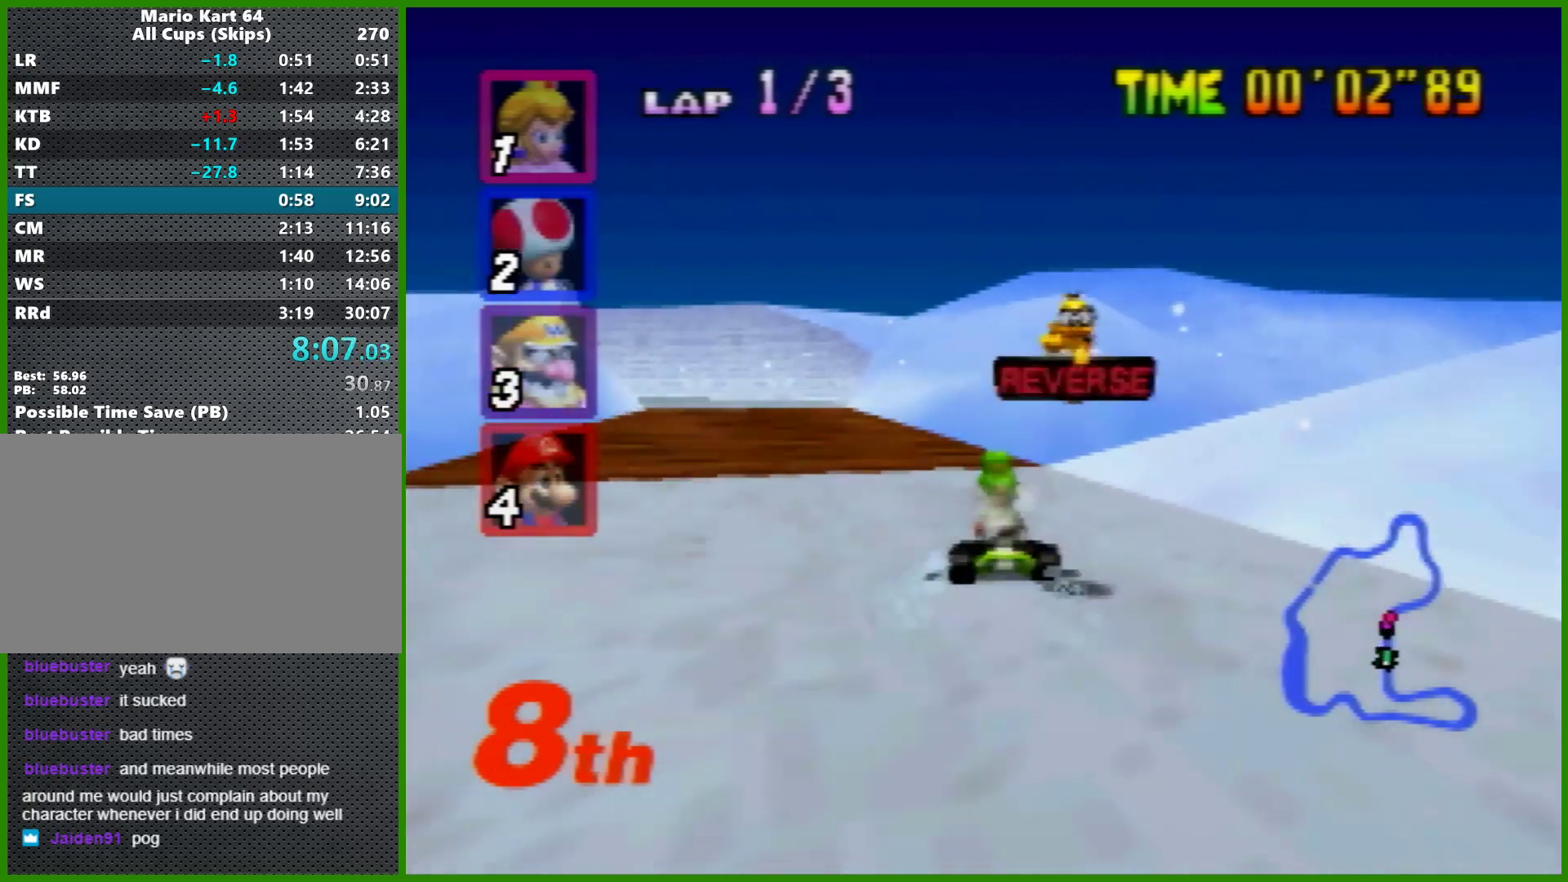
{"buttons": ["B"], "left_stick": "left", "events": []}
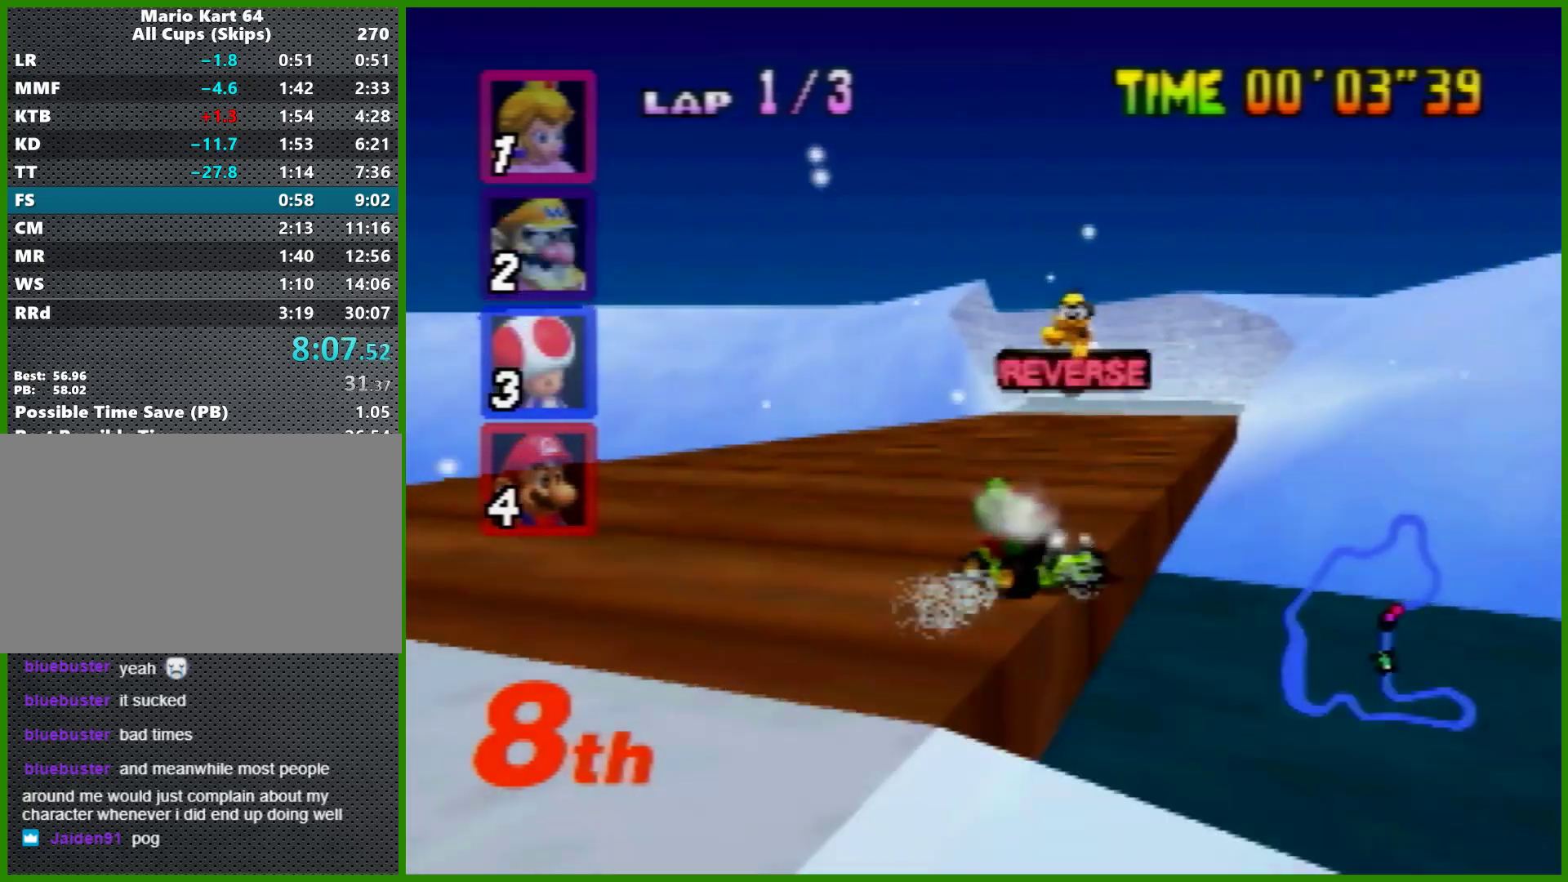
{"buttons": ["R1"], "left_stick": "left", "events": [[400, "B", "up"], [500, "R1", "down"]]}
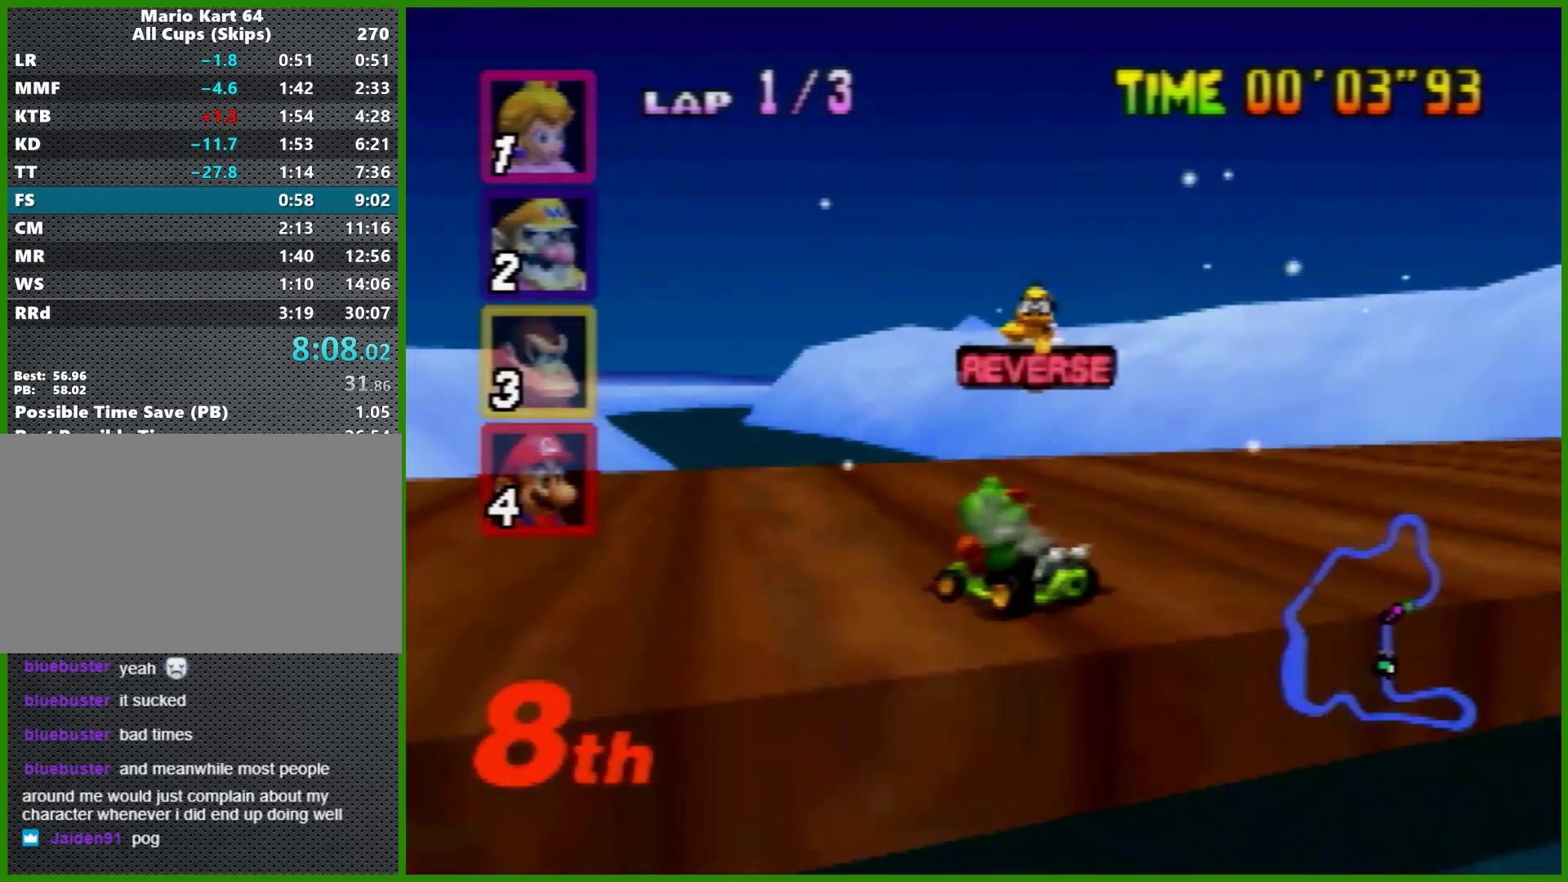
{"buttons": [], "left_stick": "left", "events": [[133, "R1", "up"], [300, "R1", "down"], [367, "R1", "up"], [467, "A", "down"], [500, "A", "up"]]}
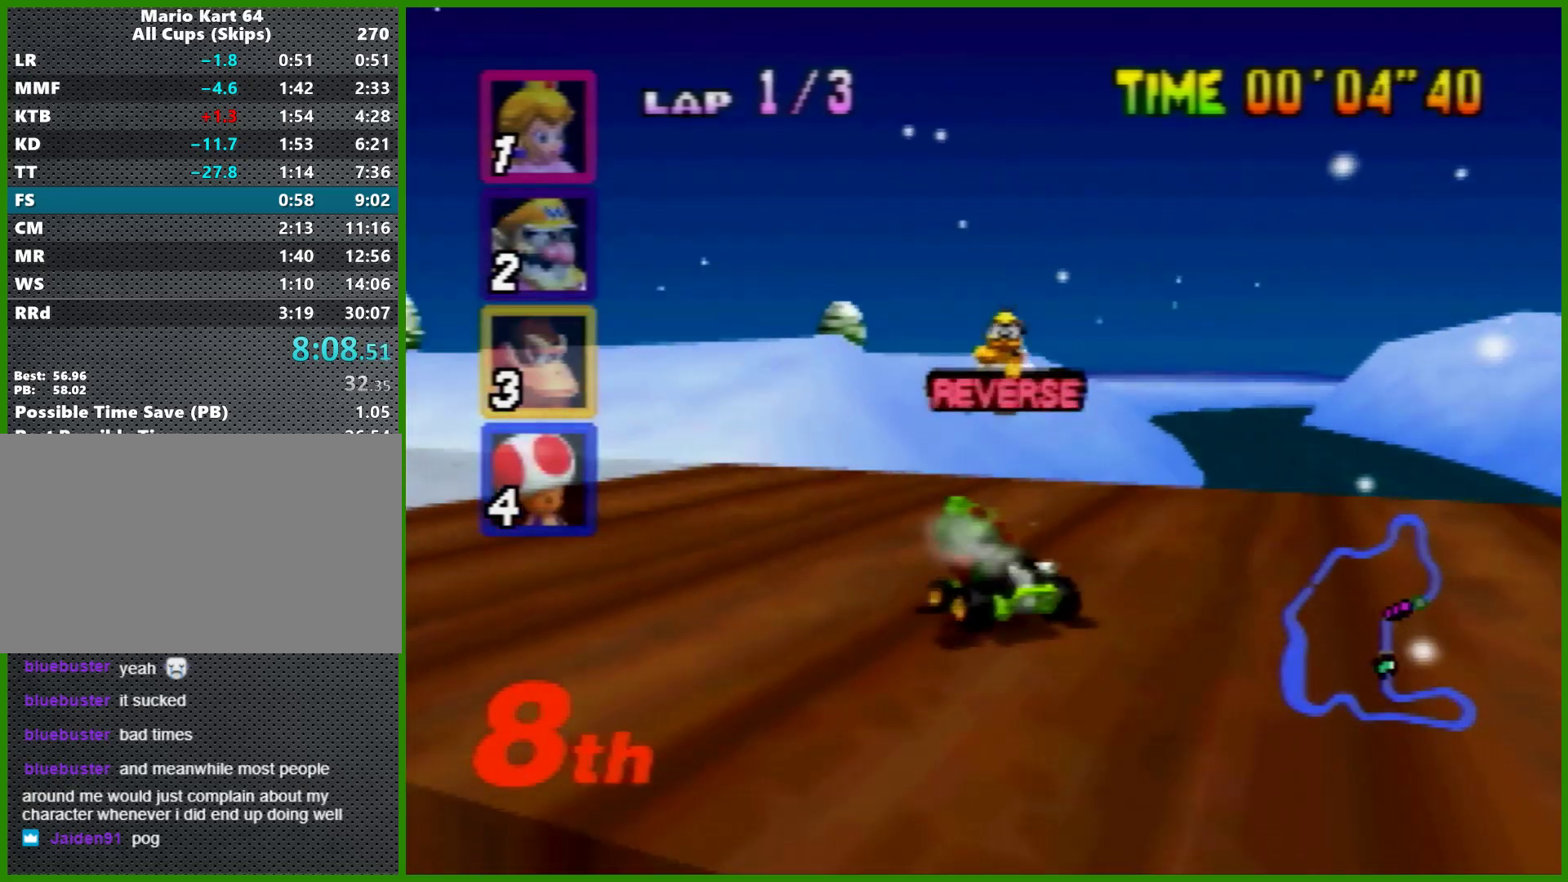
{"buttons": ["A"], "left_stick": "right", "events": [[67, "A", "down"], [100, "left_stick", "center"], [167, "A", "up"], [200, "A", "down"], [200, "left_stick", "left"], [500, "left_stick", "right"]]}
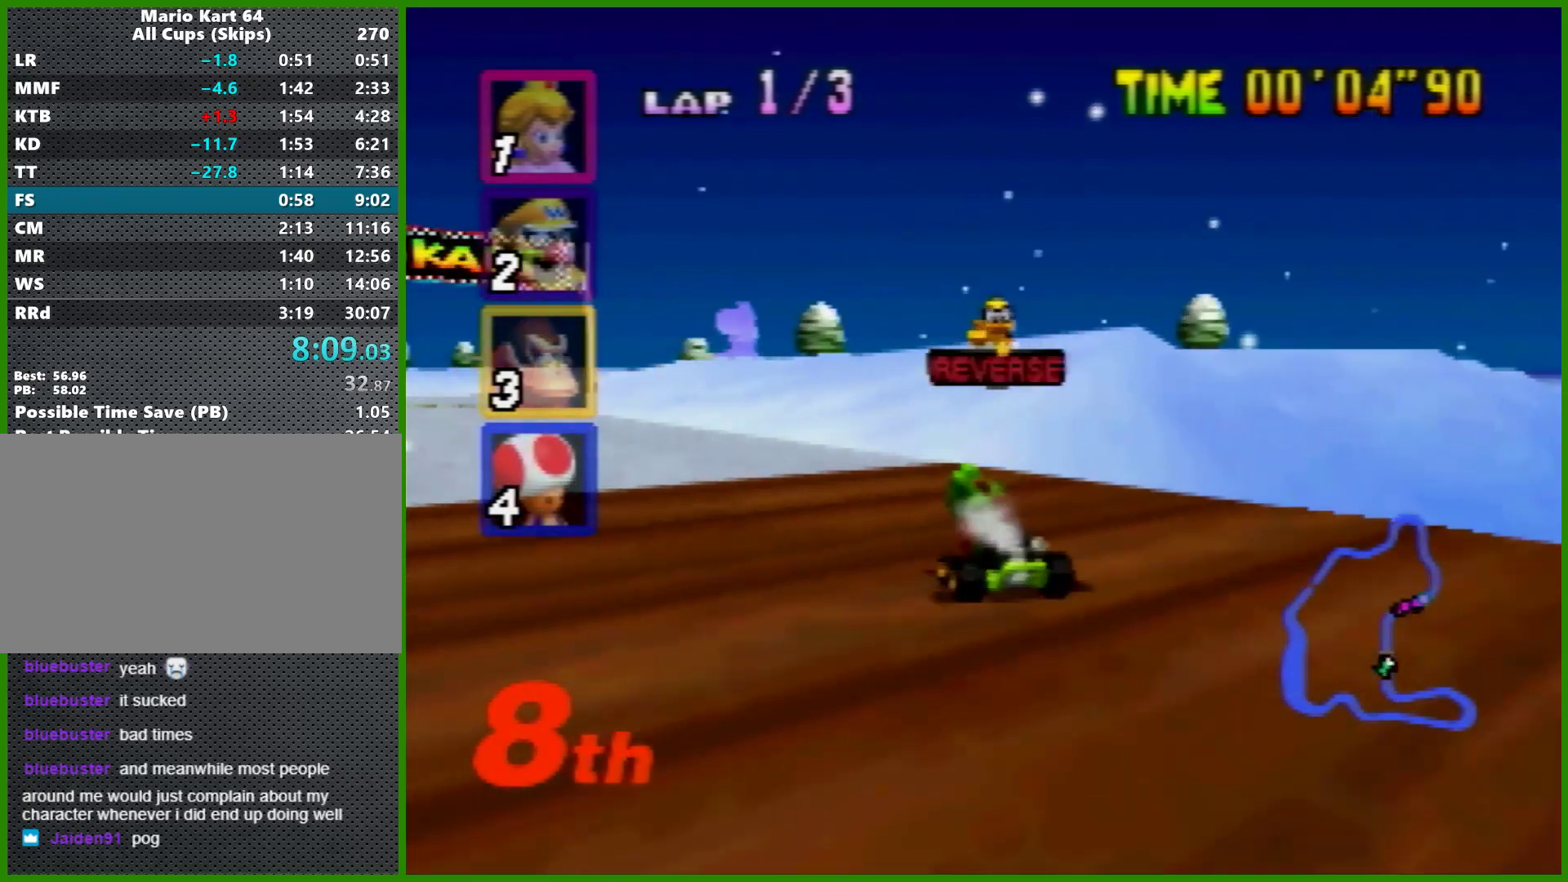
{"buttons": ["A"], "left_stick": "center", "events": [[167, "left_stick", "center"], [400, "C_UP", "down"], [433, "C_UP", "up"], [433, "R1", "down"], [500, "R1", "up"]]}
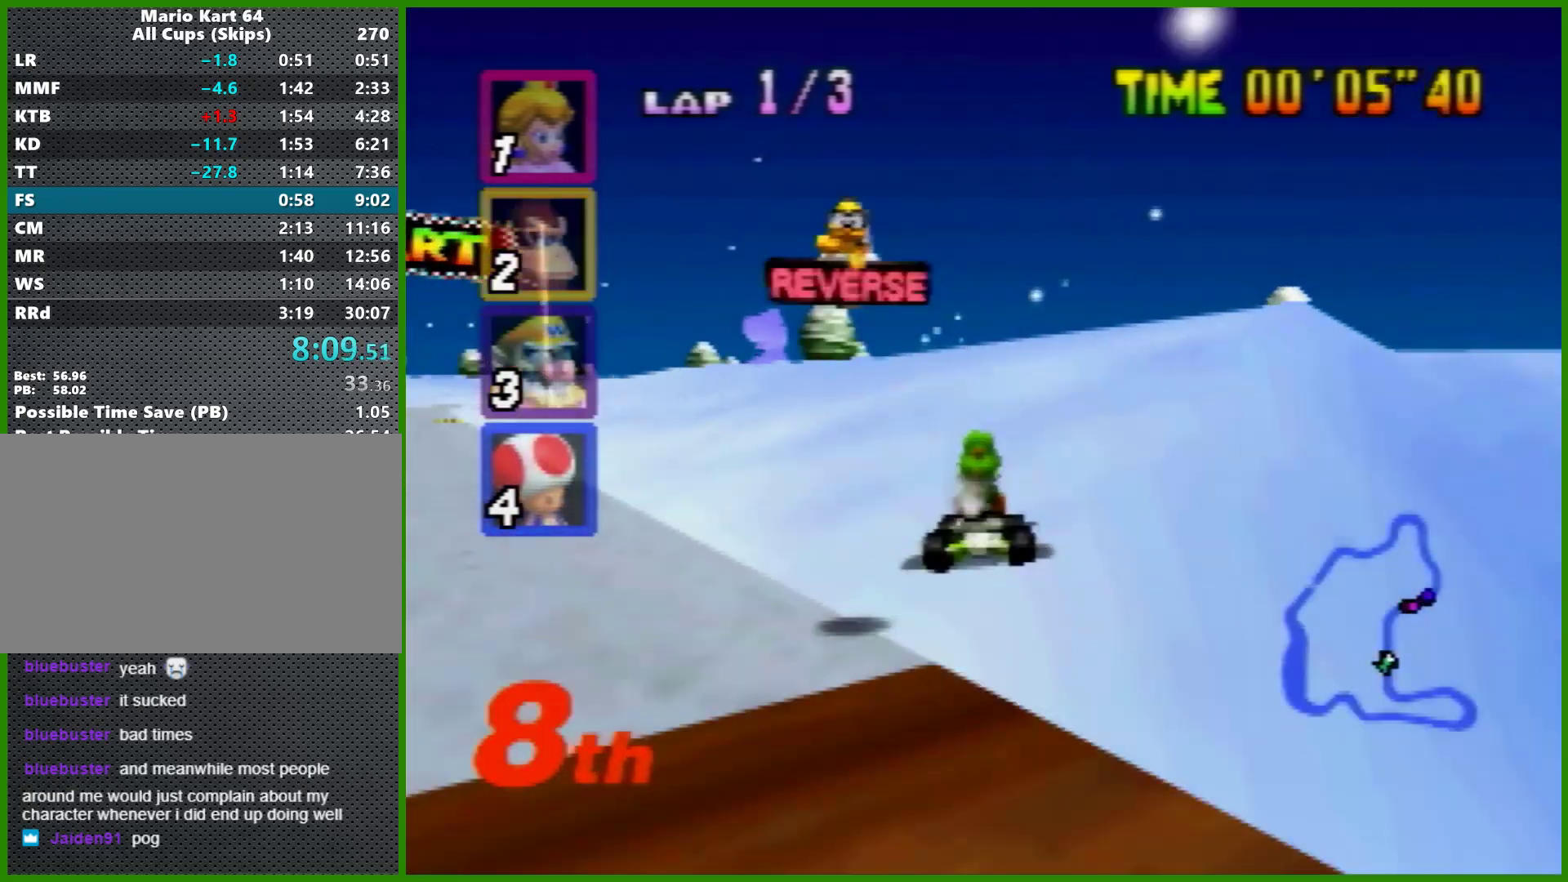
{"buttons": ["A", "R1"], "left_stick": "center", "events": [[133, "R1", "down"], [233, "R1", "up"], [300, "left_stick", "left"], [433, "R1", "down"], [433, "left_stick", "center"]]}
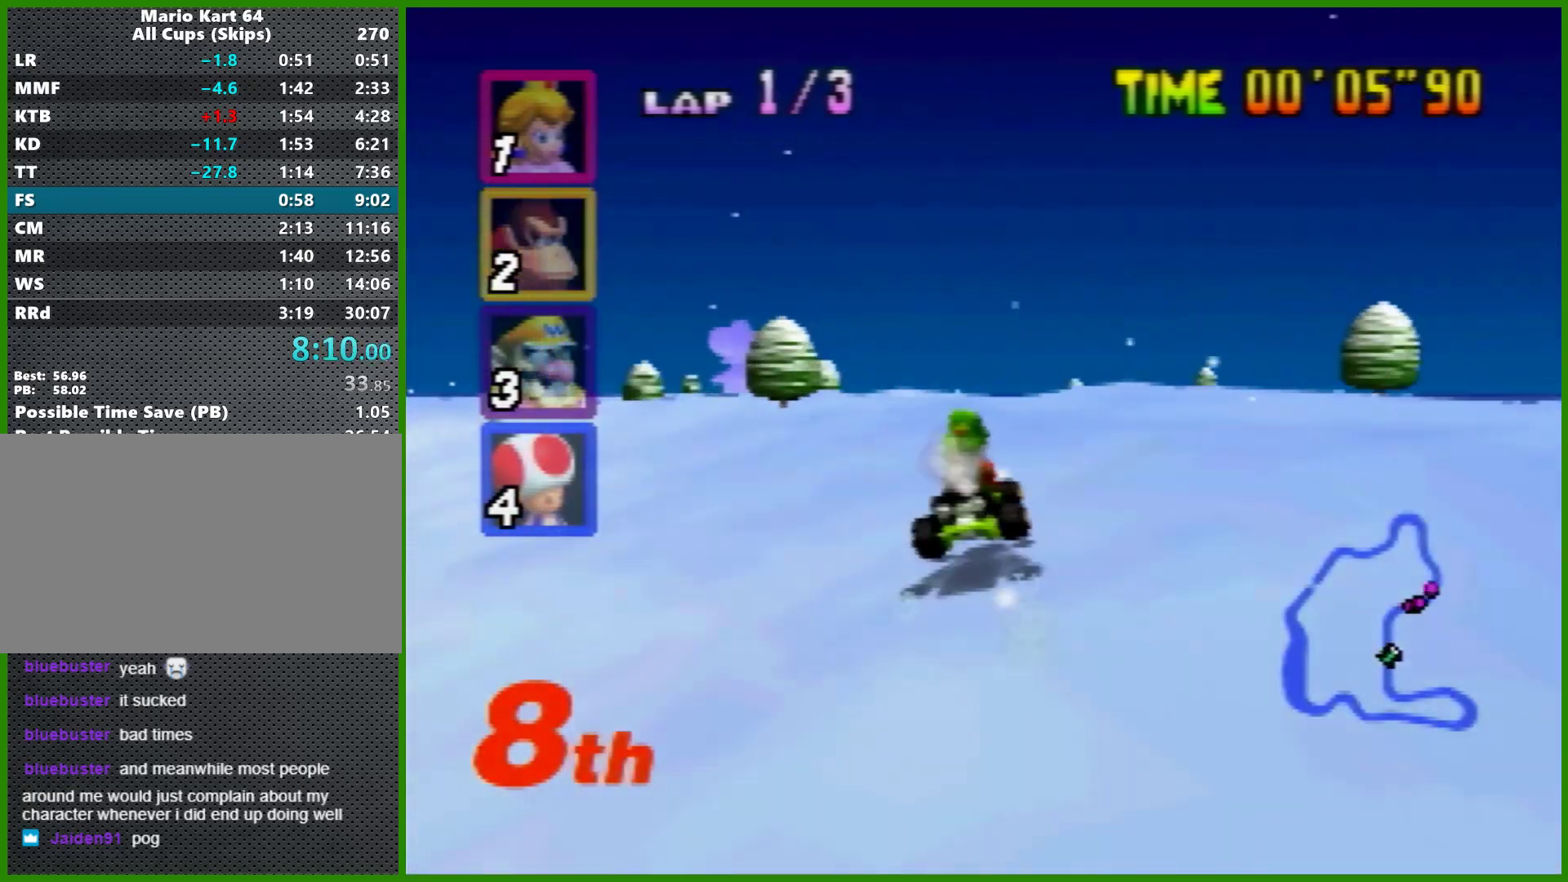
{"buttons": ["A"], "left_stick": "center", "events": [[67, "R1", "up"], [100, "left_stick", "left"], [200, "left_stick", "center"], [367, "left_stick", "right"], [500, "left_stick", "center"]]}
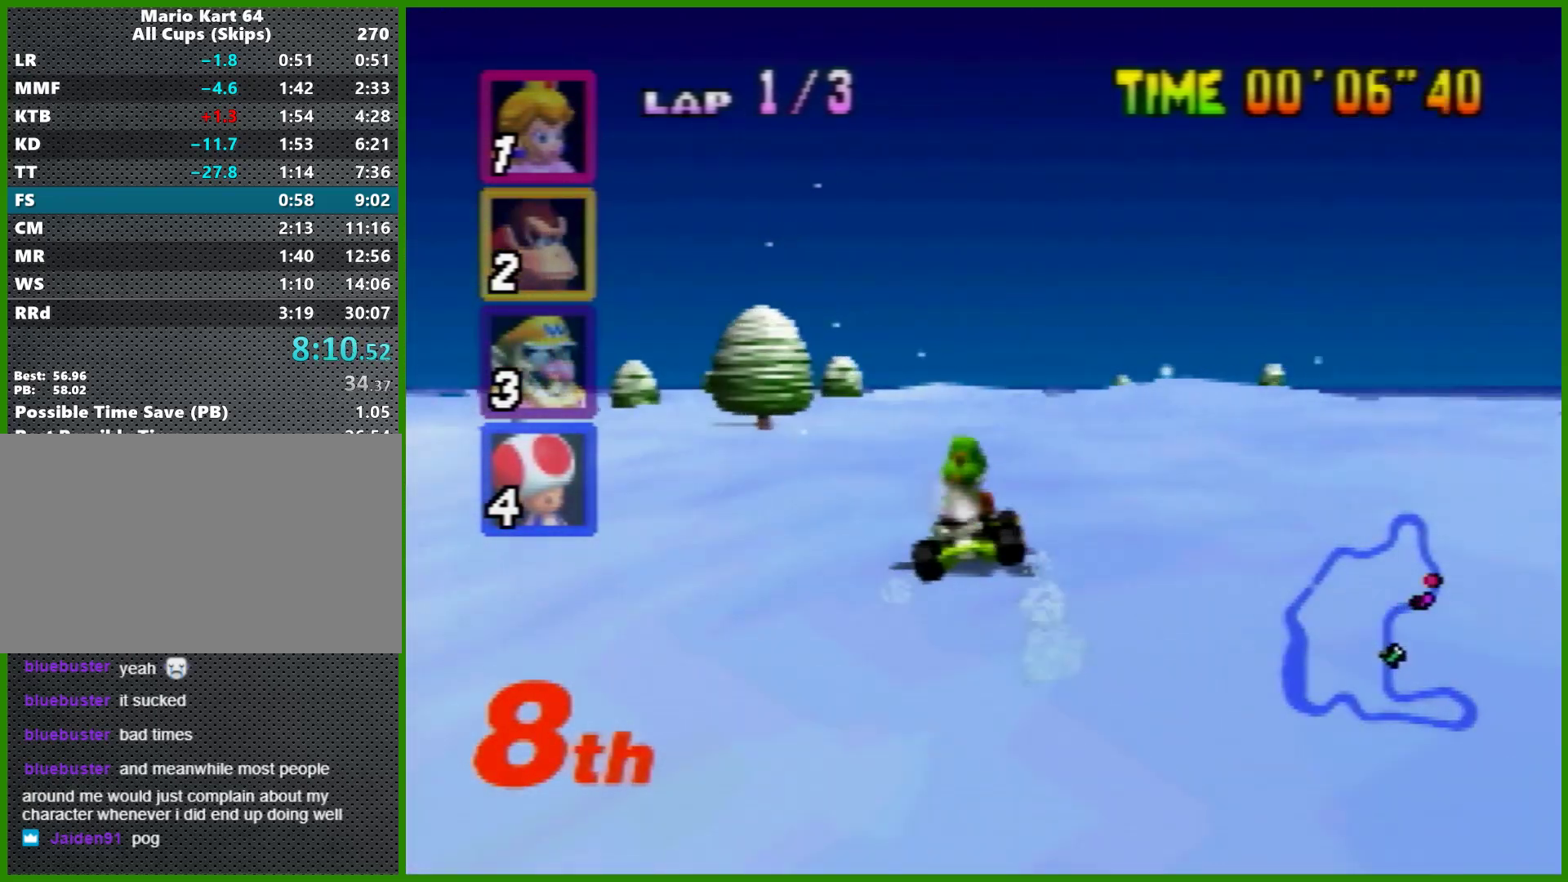
{"buttons": ["A"], "left_stick": "center", "events": [[133, "left_stick", "left"], [467, "left_stick", "center"]]}
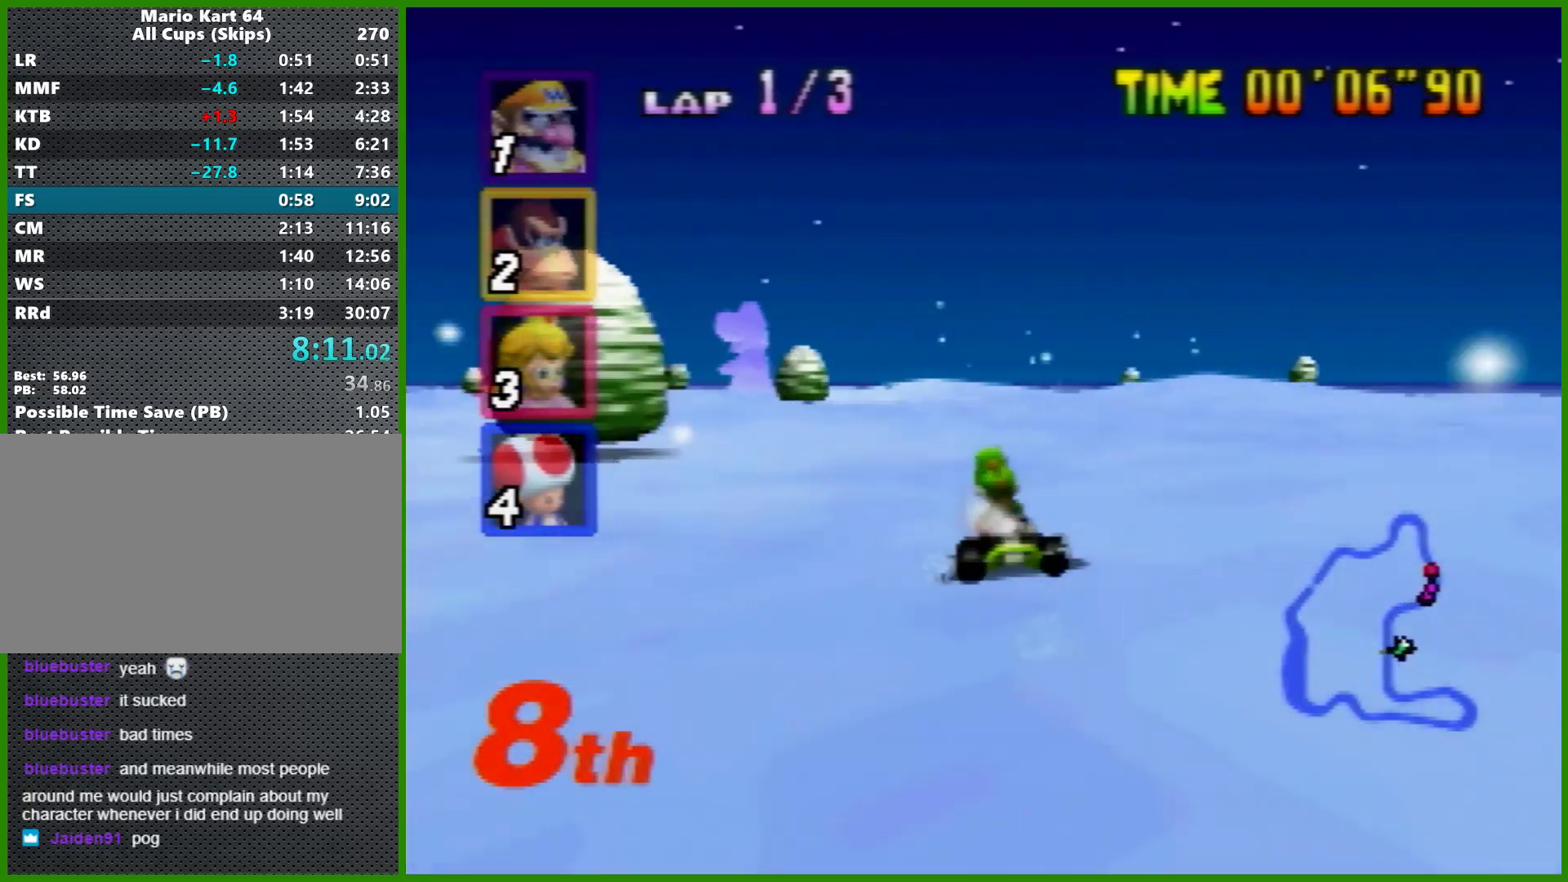
{"buttons": ["A"], "left_stick": "center", "events": [[100, "left_stick", "up-right"], [167, "left_stick", "center"]]}
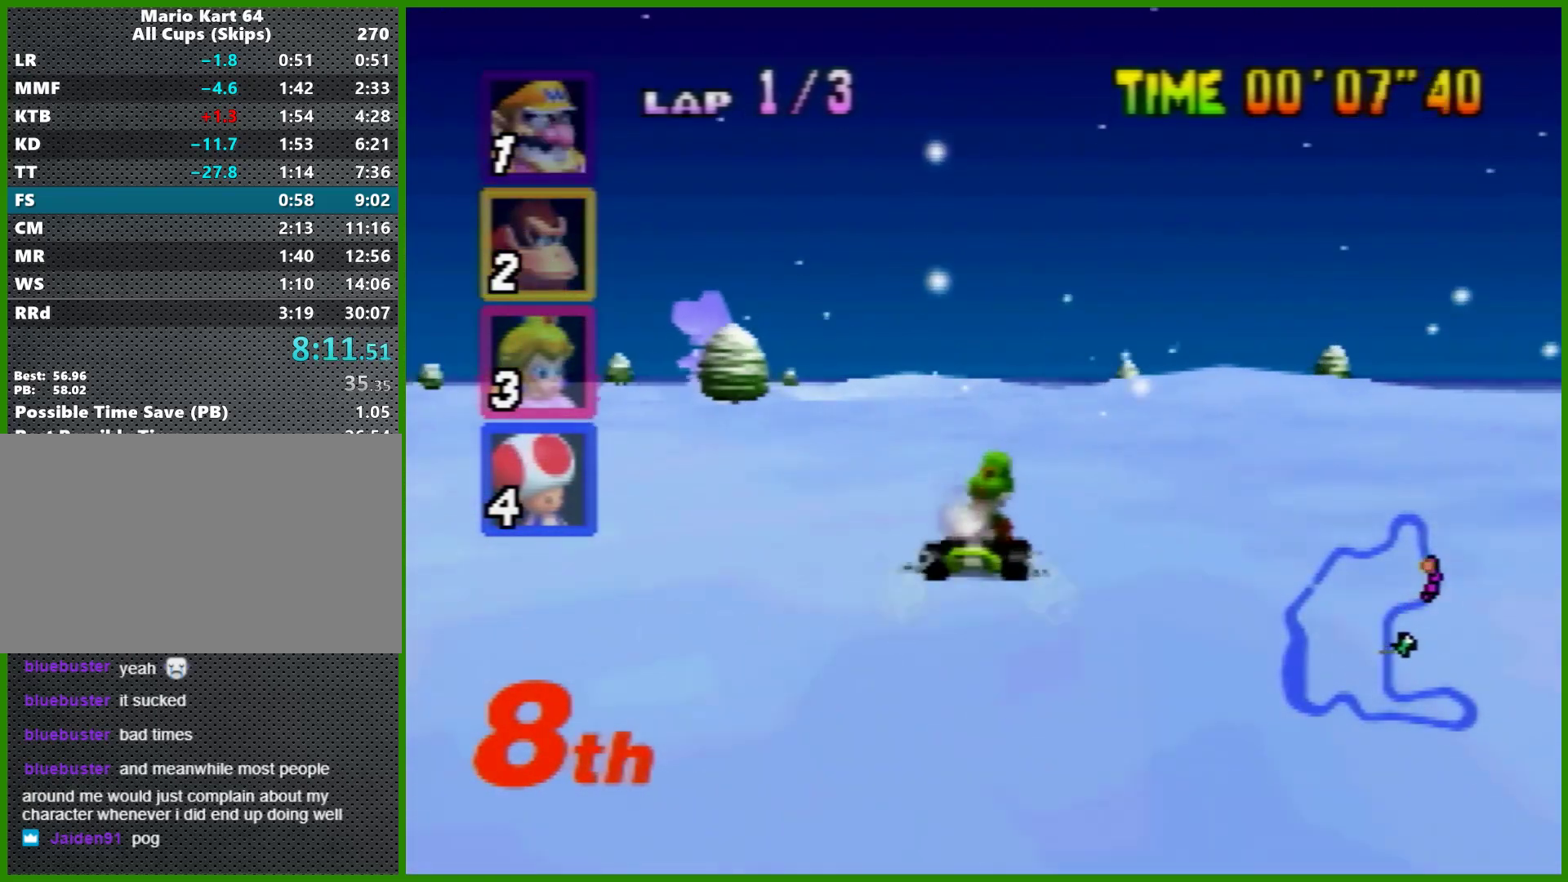
{"buttons": ["A"], "left_stick": "center", "events": []}